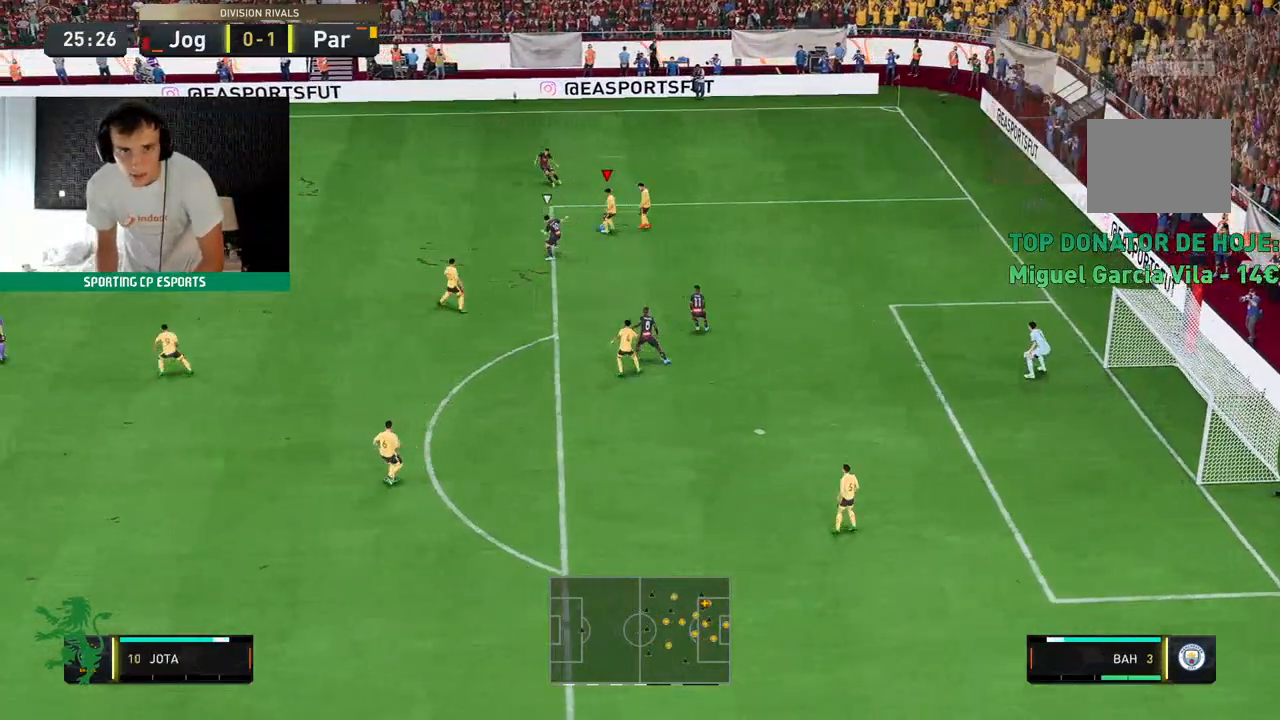
Gameplay with a controller (Xbox layout); each line is a JSON object with the inputs held at the frame after it. "events" lists button and stick changes between this image and that frame as [ms after this image, input, new state], when the widget could be followed in between. Not read: L3 R3 right_stick.
{"buttons": [], "left_stick": "left", "events": []}
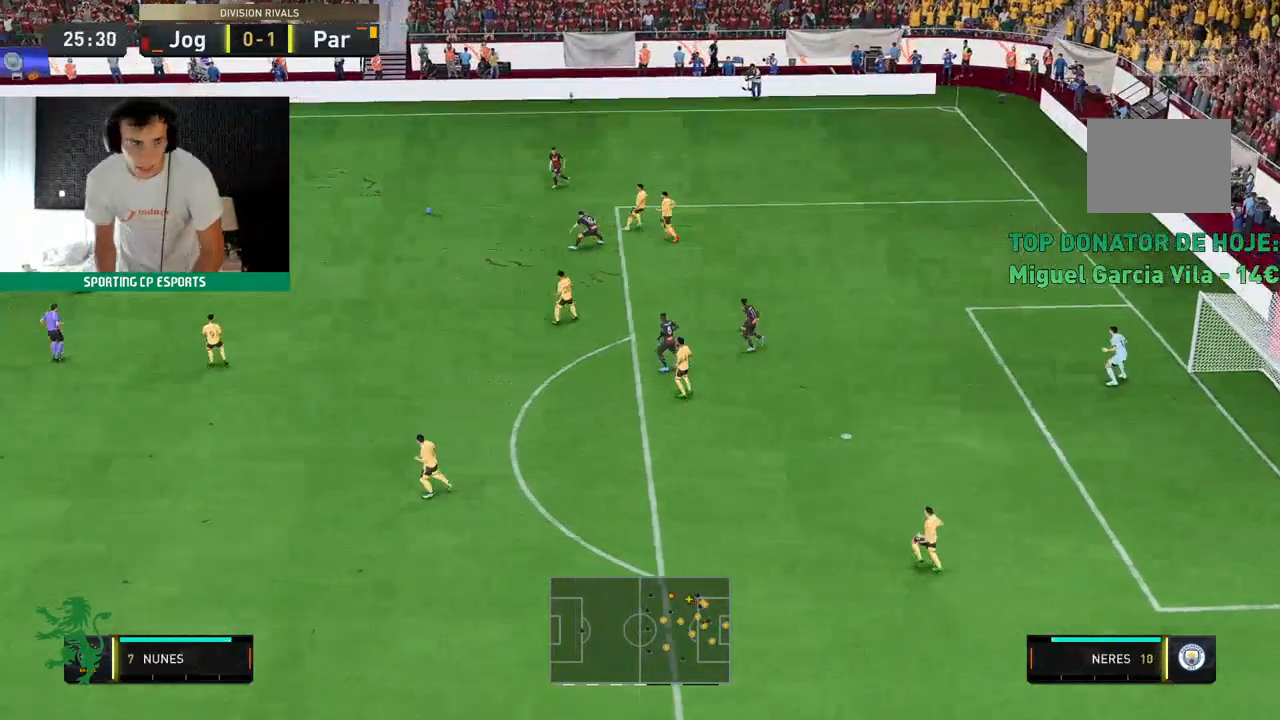
{"buttons": [], "left_stick": "center"}
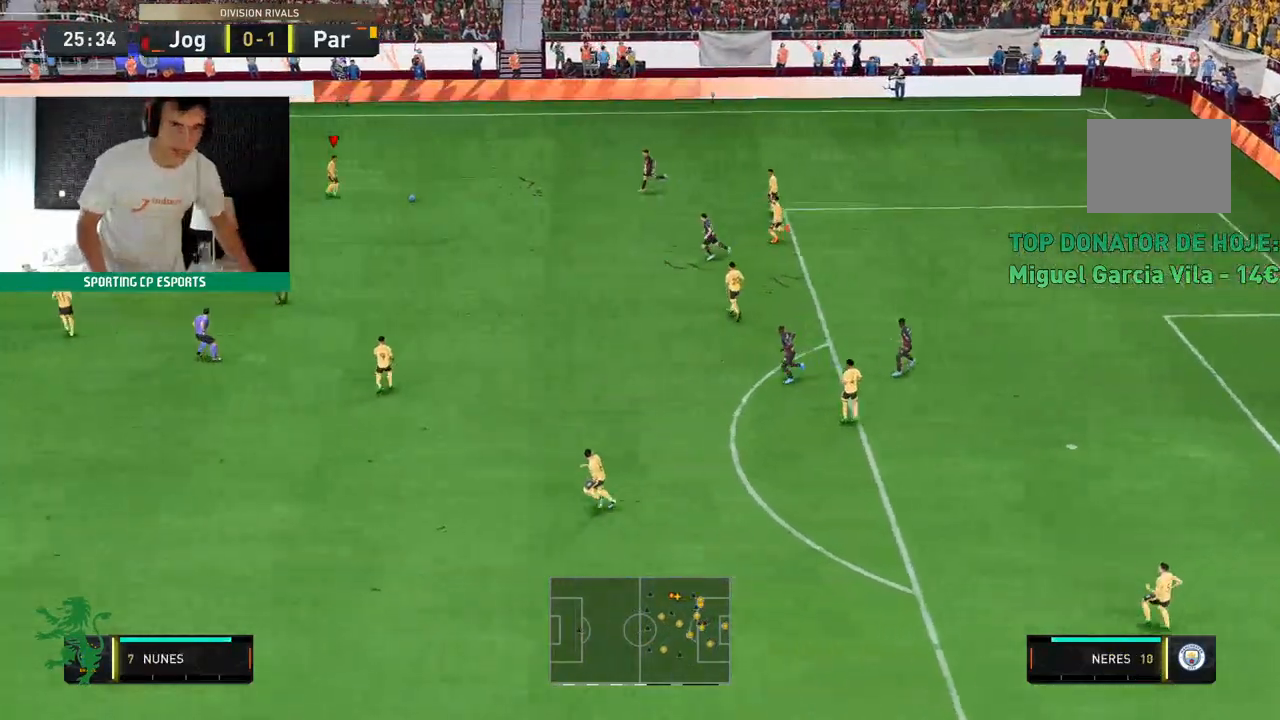
{"buttons": [], "left_stick": "center", "events": []}
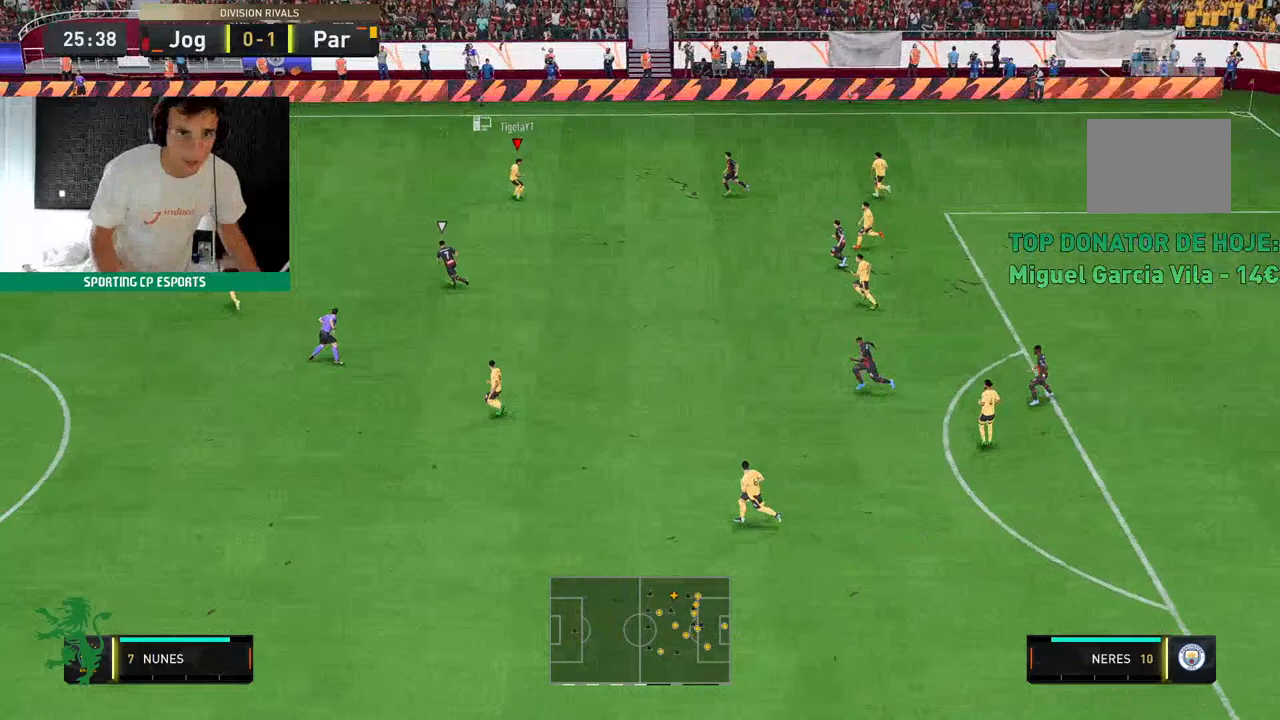
{"buttons": [], "left_stick": "center", "events": []}
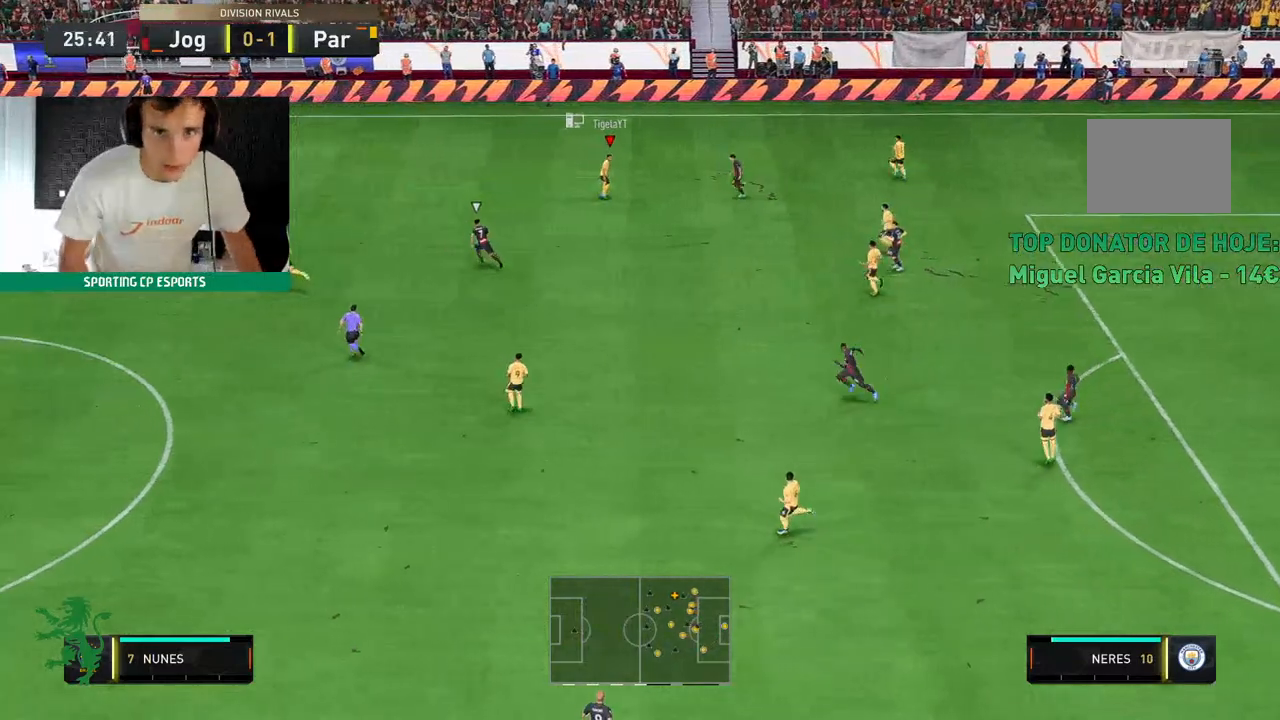
{"buttons": [], "left_stick": "up", "events": [[367, "left_stick", "up"]]}
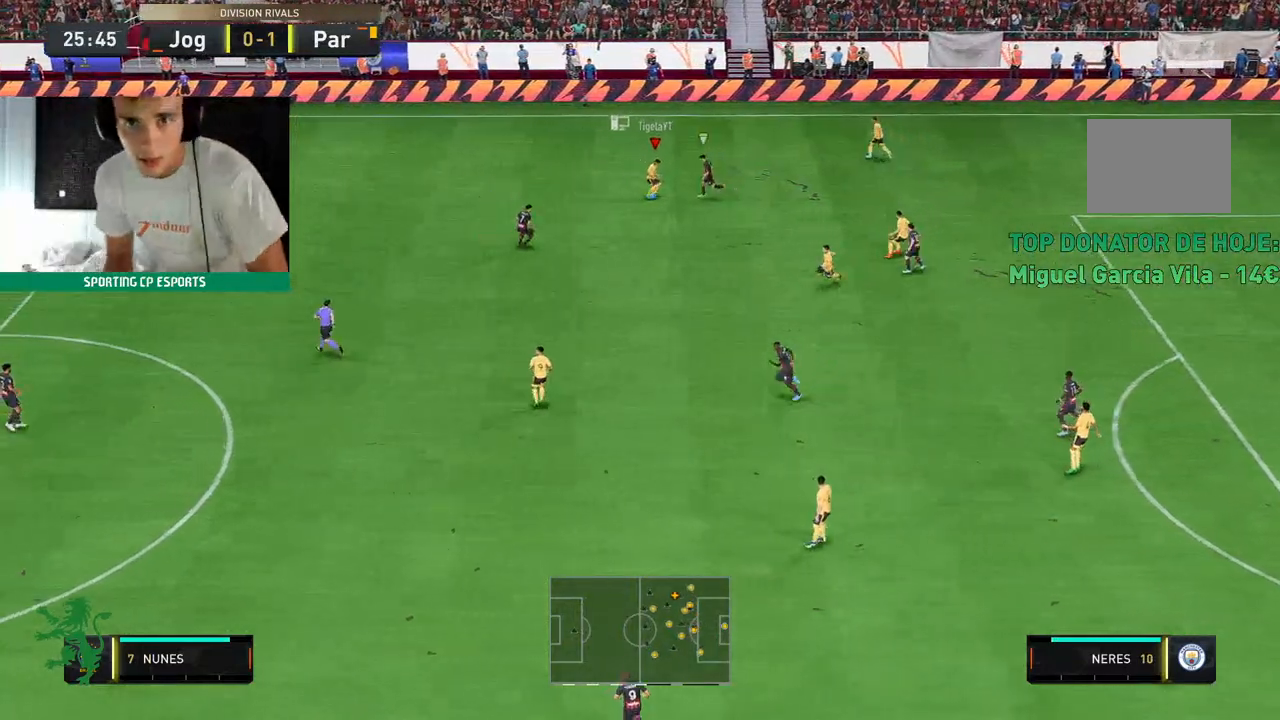
{"buttons": [], "left_stick": "up", "events": []}
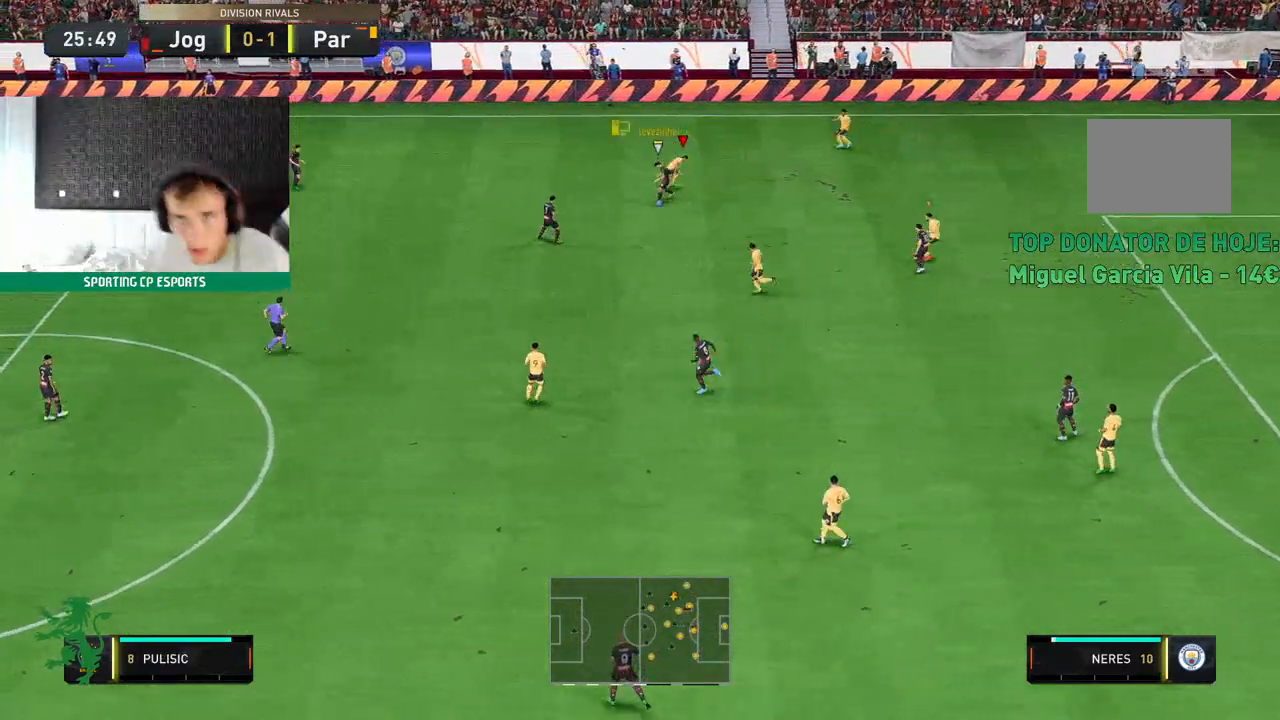
{"buttons": [], "left_stick": "center"}